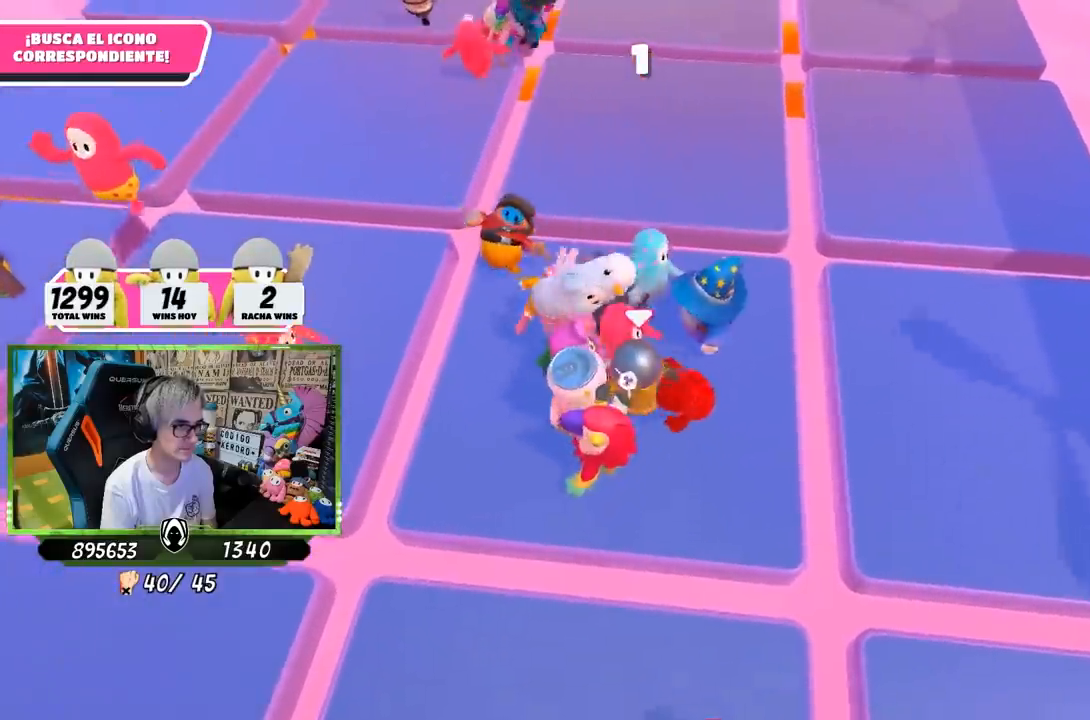
Gameplay with a controller (PlayStation layout); each line is a JSON object with the inputs held at the frame after it. "events" lists button and stick changes between this image and that frame as [ms after this image, input, new state], when the widget could be followed in between.
{"buttons": [], "left_stick": "center", "right_stick": "center", "events": [[133, "left_stick", "center"]]}
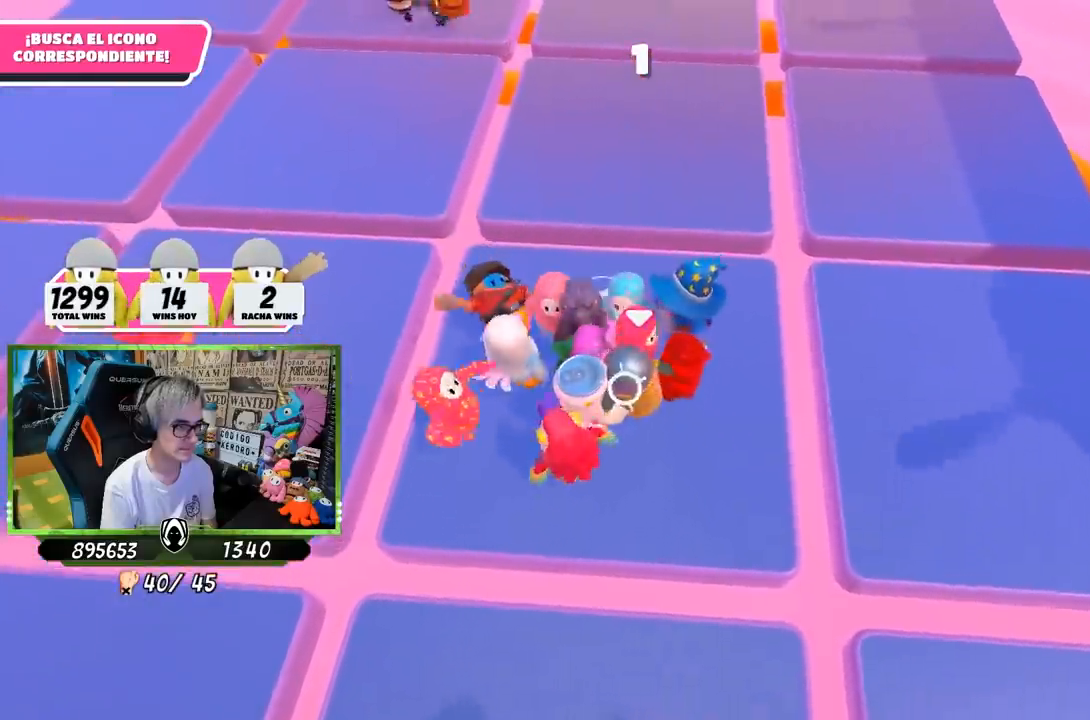
{"buttons": [], "left_stick": "left", "right_stick": "center", "events": [[50, "left_stick", "left"]]}
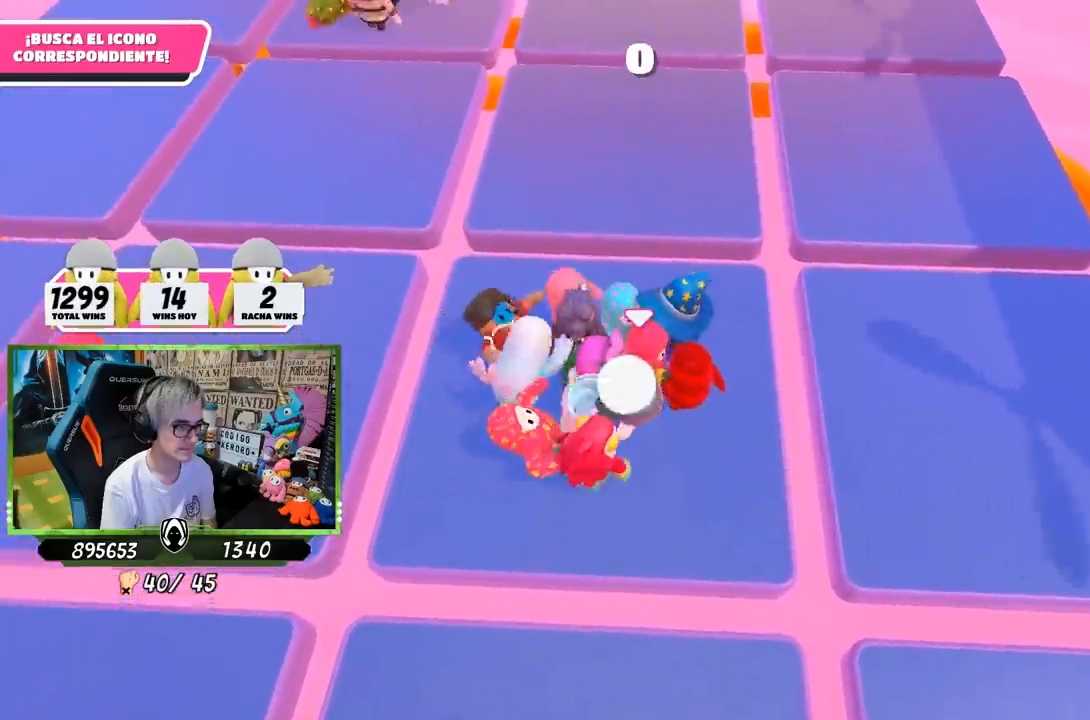
{"buttons": [], "left_stick": "center", "right_stick": "center", "events": [[450, "left_stick", "center"]]}
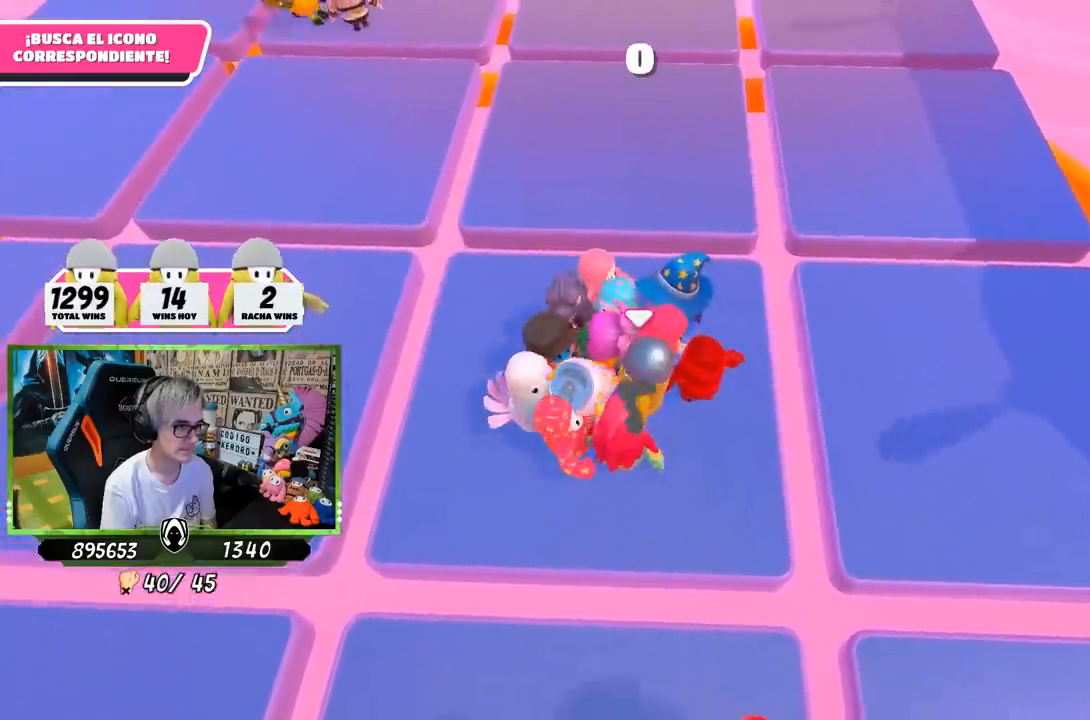
{"buttons": [], "left_stick": "left", "right_stick": "center", "events": [[50, "left_stick", "left"]]}
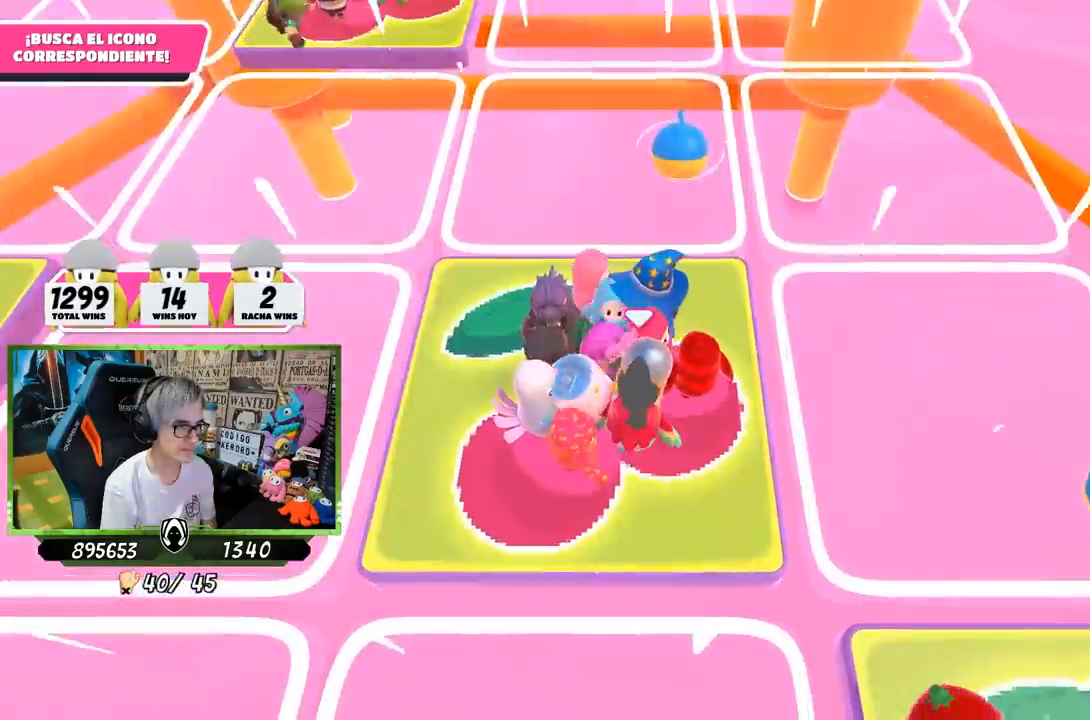
{"buttons": [], "left_stick": "left", "right_stick": "up-left", "events": [[150, "right_stick", "up-left"]]}
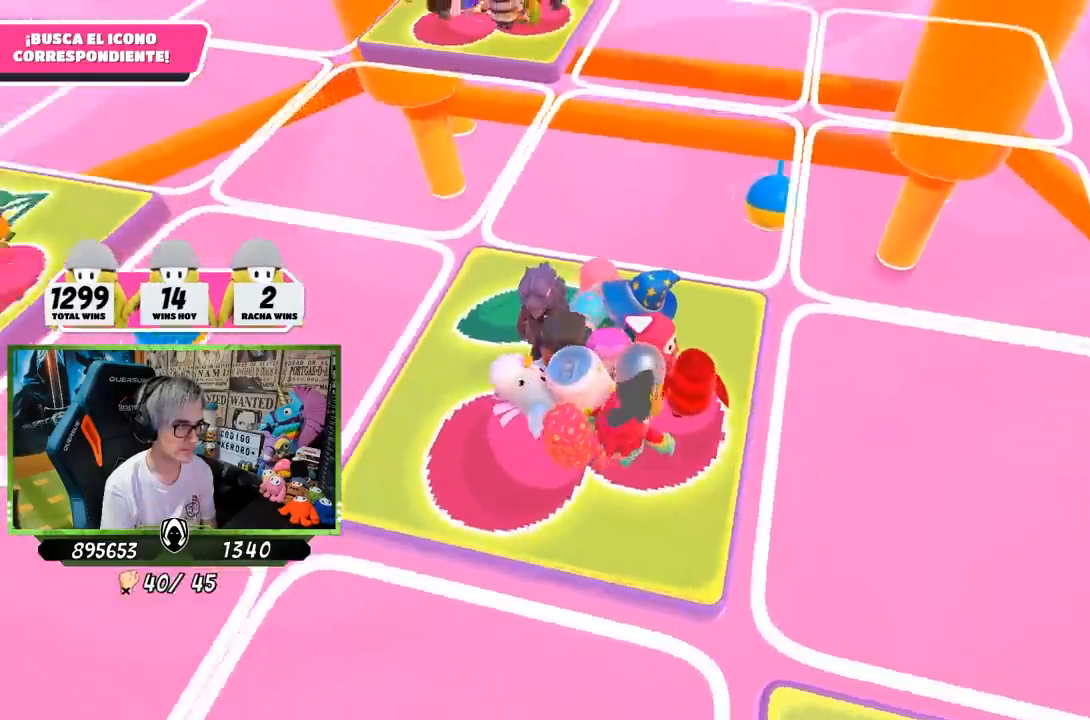
{"buttons": [], "left_stick": "up-left", "right_stick": "up-left", "events": [[183, "left_stick", "up-left"]]}
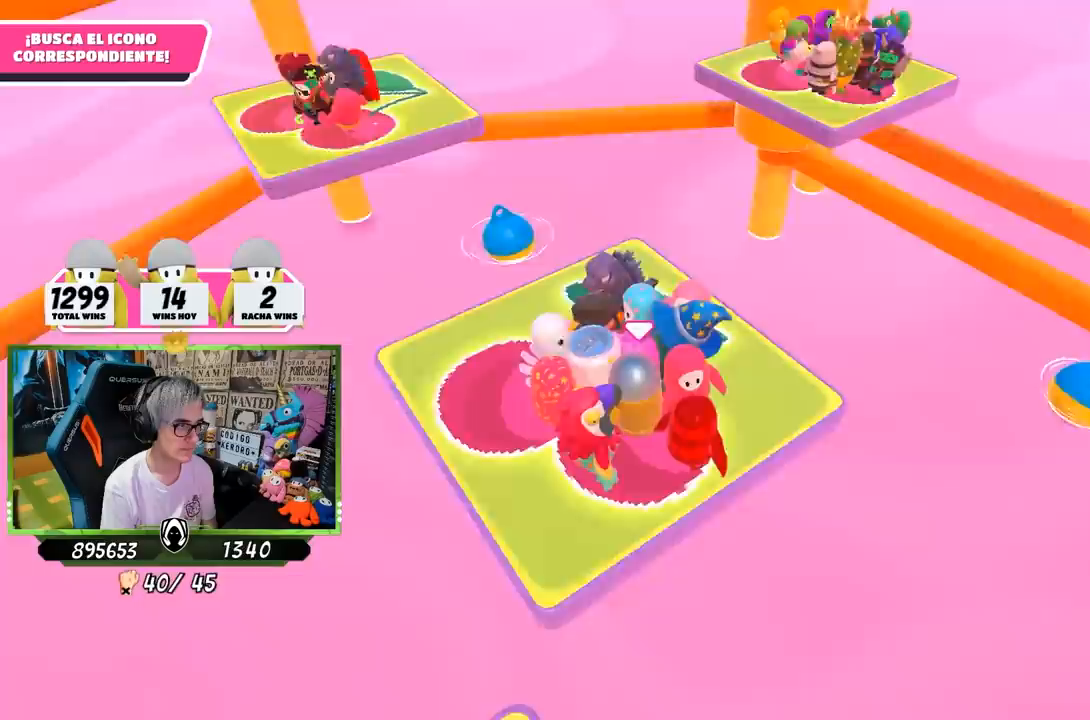
{"buttons": [], "left_stick": "up", "right_stick": "center", "events": [[267, "left_stick", "up"], [467, "right_stick", "center"]]}
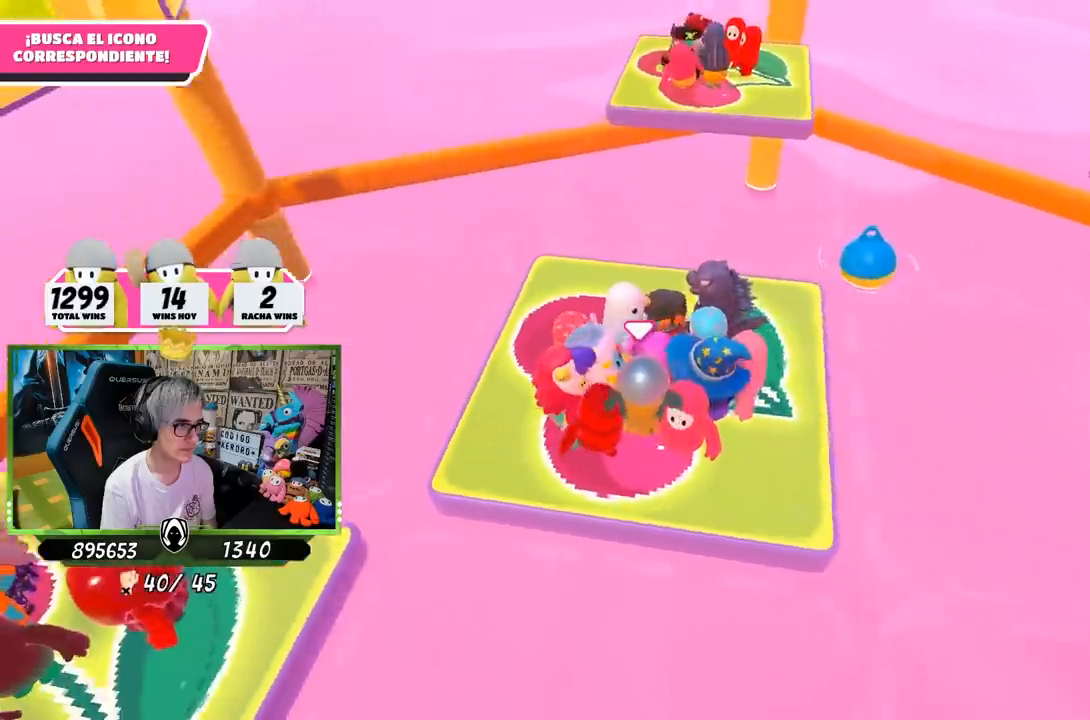
{"buttons": [], "left_stick": "up", "right_stick": "right", "events": [[433, "right_stick", "right"]]}
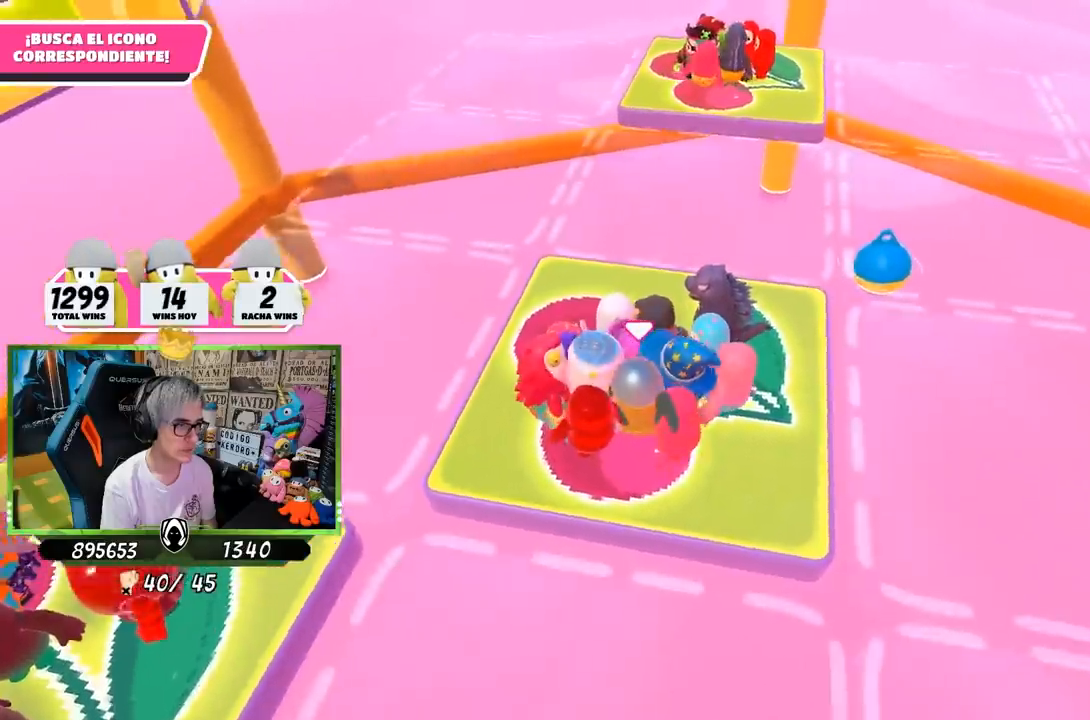
{"buttons": [], "left_stick": "up", "right_stick": "center", "events": [[267, "right_stick", "up-right"], [450, "right_stick", "center"]]}
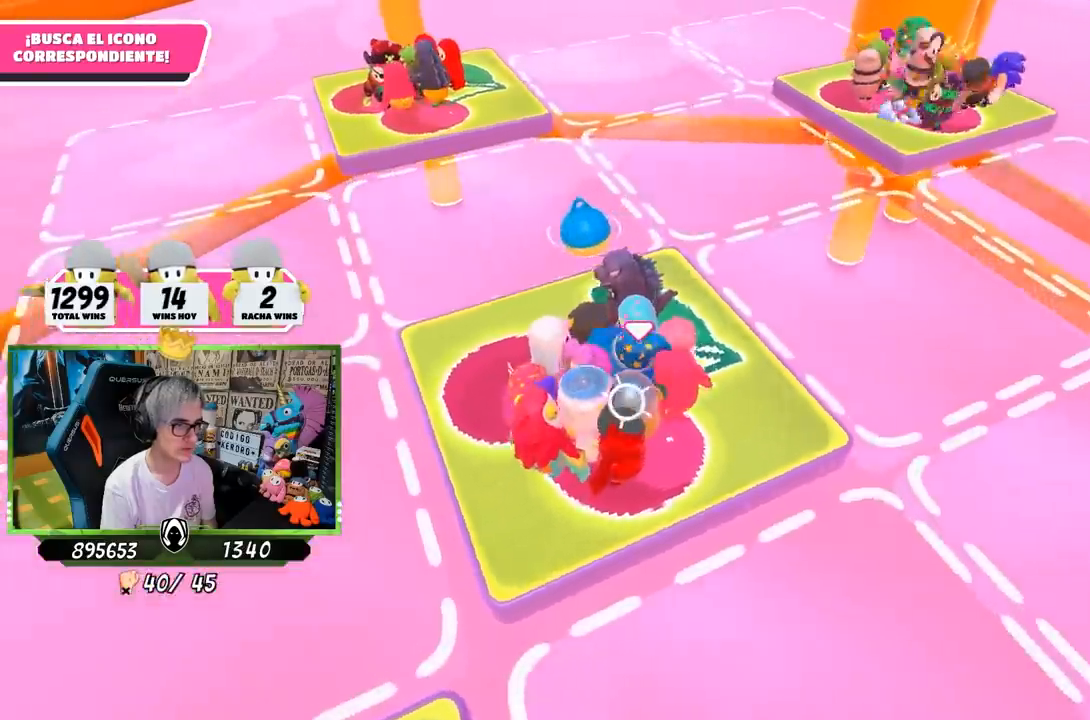
{"buttons": [], "left_stick": "up-left", "right_stick": "center", "events": [[200, "left_stick", "up-left"]]}
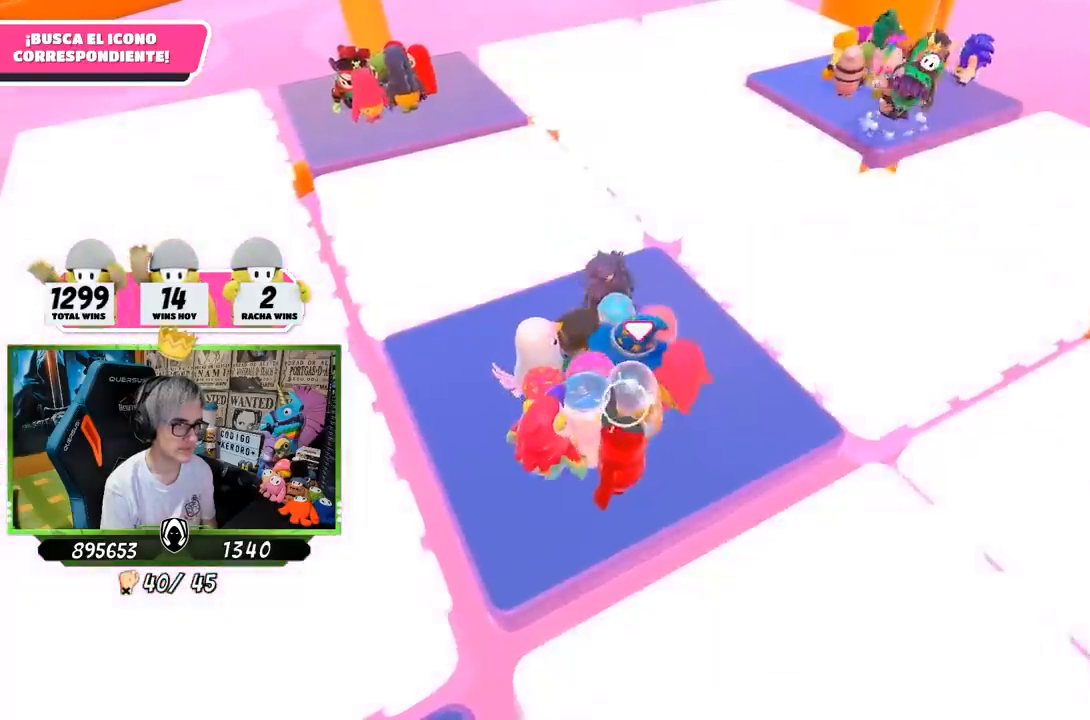
{"buttons": [], "left_stick": "up-left", "right_stick": "center", "events": []}
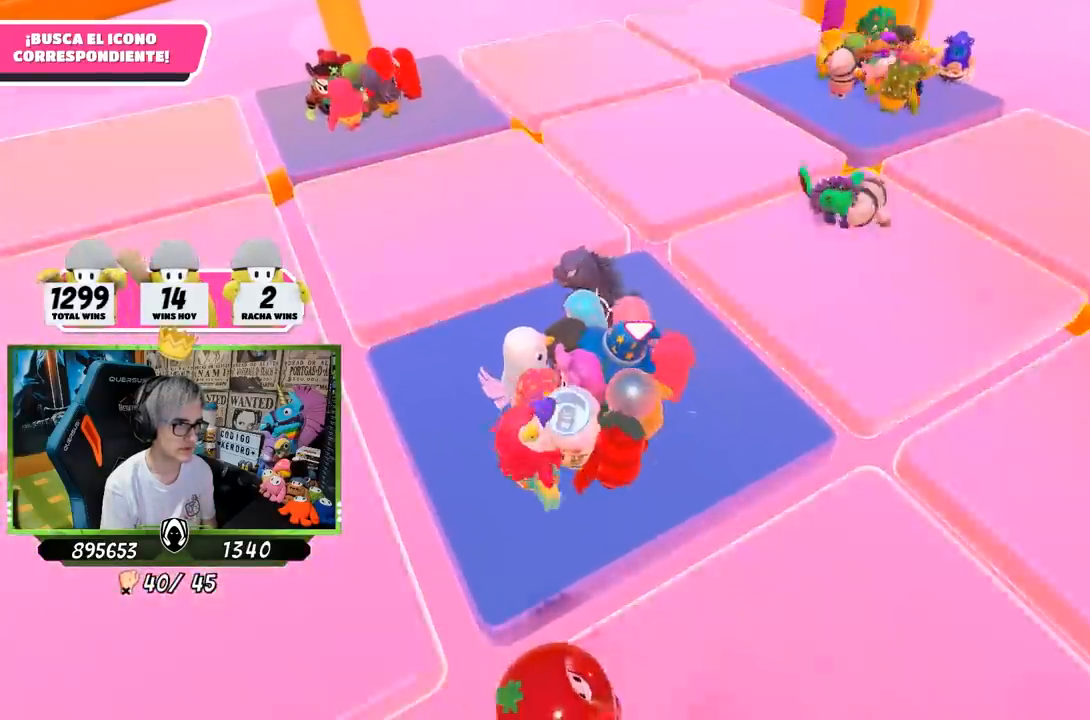
{"buttons": [], "left_stick": "up-right", "right_stick": "right", "events": [[400, "left_stick", "up-right"], [483, "right_stick", "right"]]}
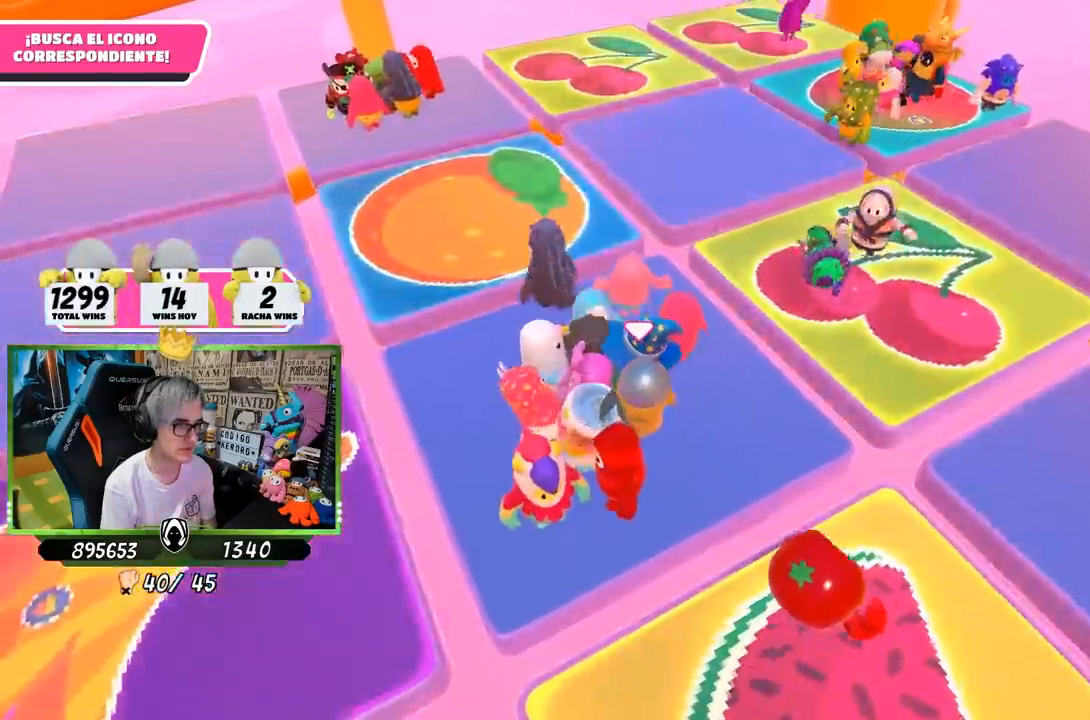
{"buttons": [], "left_stick": "up-left", "right_stick": "right", "events": [[150, "right_stick", "up-right"], [333, "left_stick", "up"], [367, "right_stick", "up"], [483, "left_stick", "up-left"], [500, "right_stick", "right"]]}
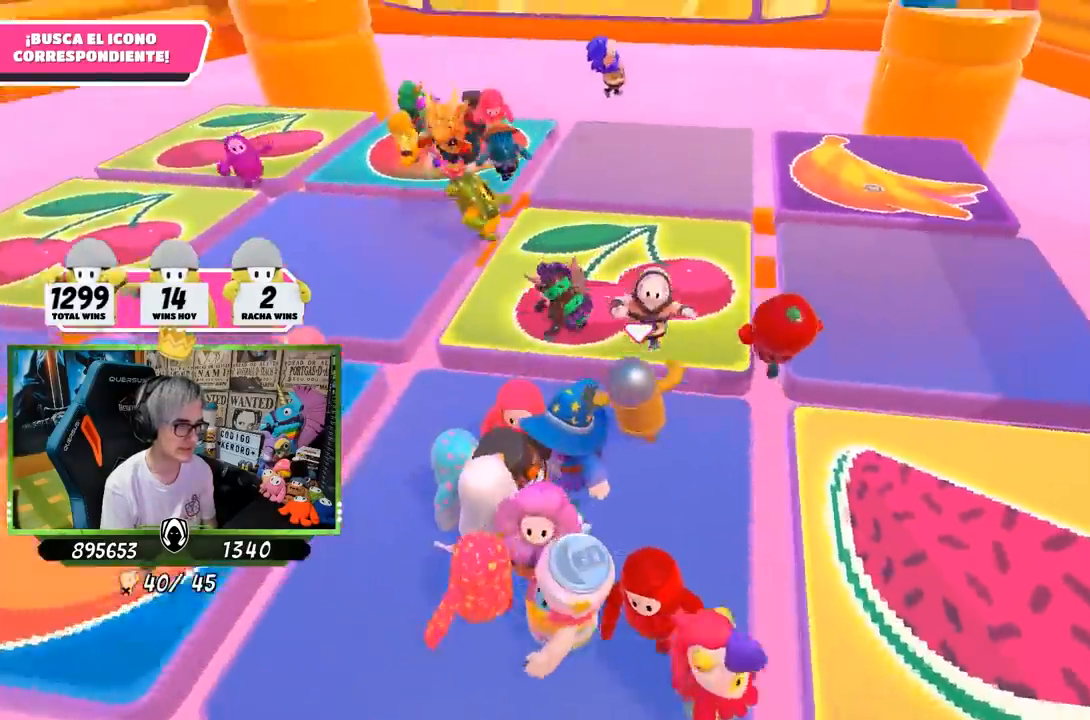
{"buttons": [], "left_stick": "left", "right_stick": "left", "events": [[100, "left_stick", "left"], [133, "right_stick", "center"], [300, "left_stick", "down"], [367, "right_stick", "left"], [483, "left_stick", "left"]]}
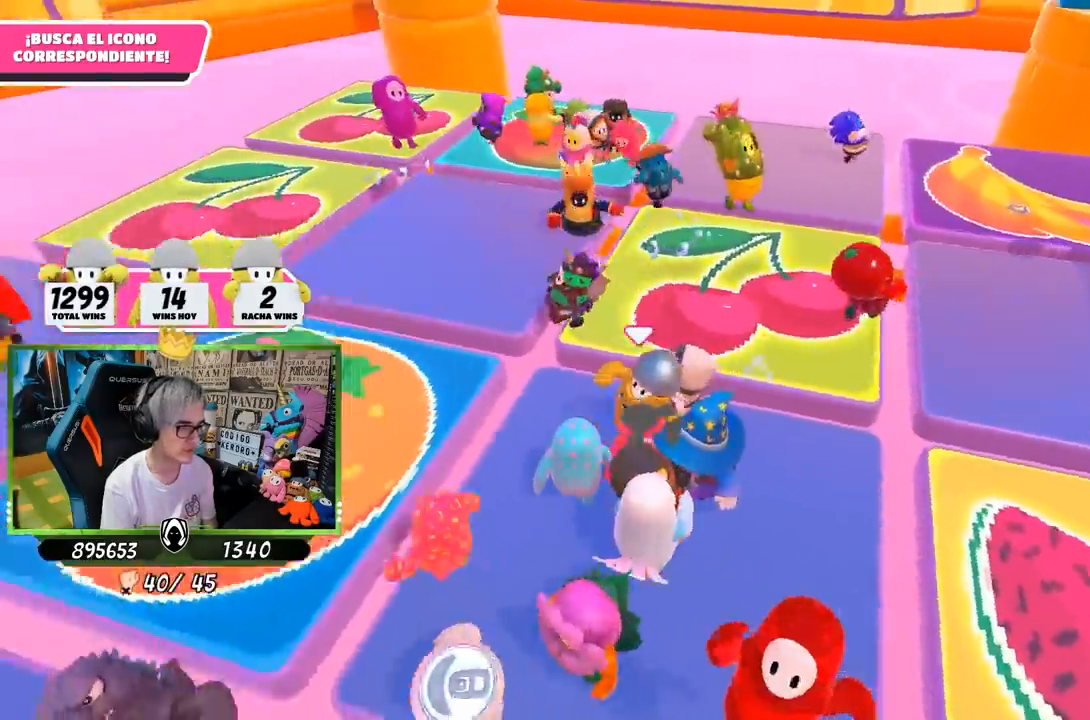
{"buttons": [], "left_stick": "center", "right_stick": "right", "events": [[50, "right_stick", "center"], [283, "right_stick", "right"], [450, "left_stick", "center"]]}
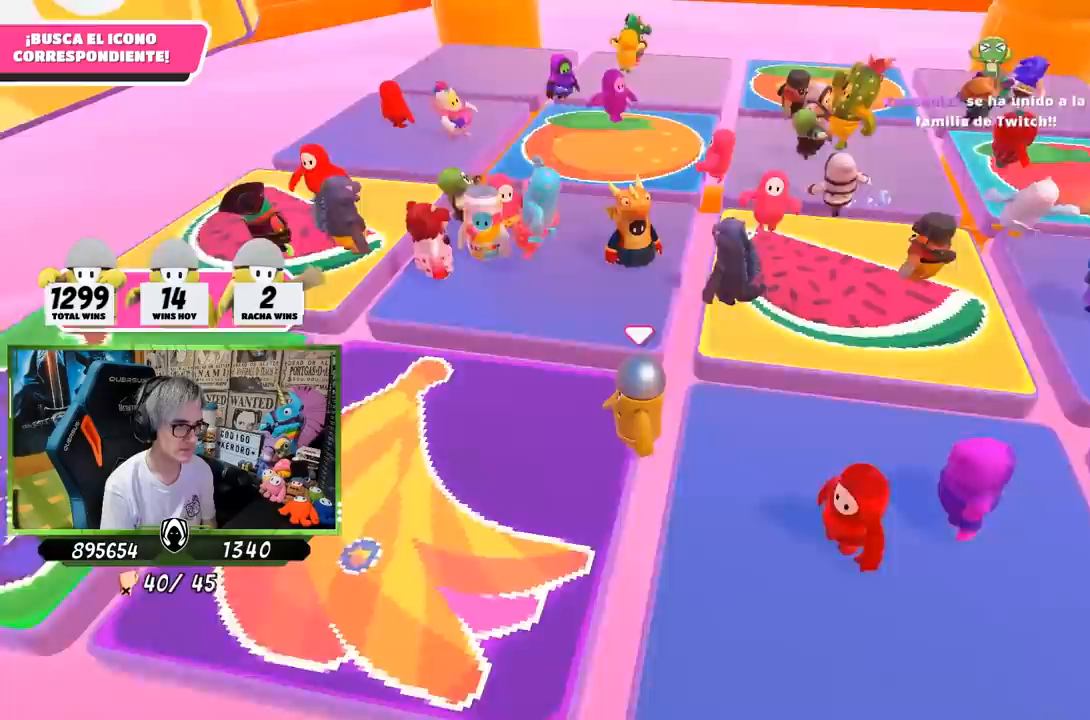
{"buttons": [], "left_stick": "up-right", "right_stick": "center", "events": [[100, "left_stick", "up-right"], [100, "right_stick", "center"], [350, "right_stick", "up"], [483, "right_stick", "center"]]}
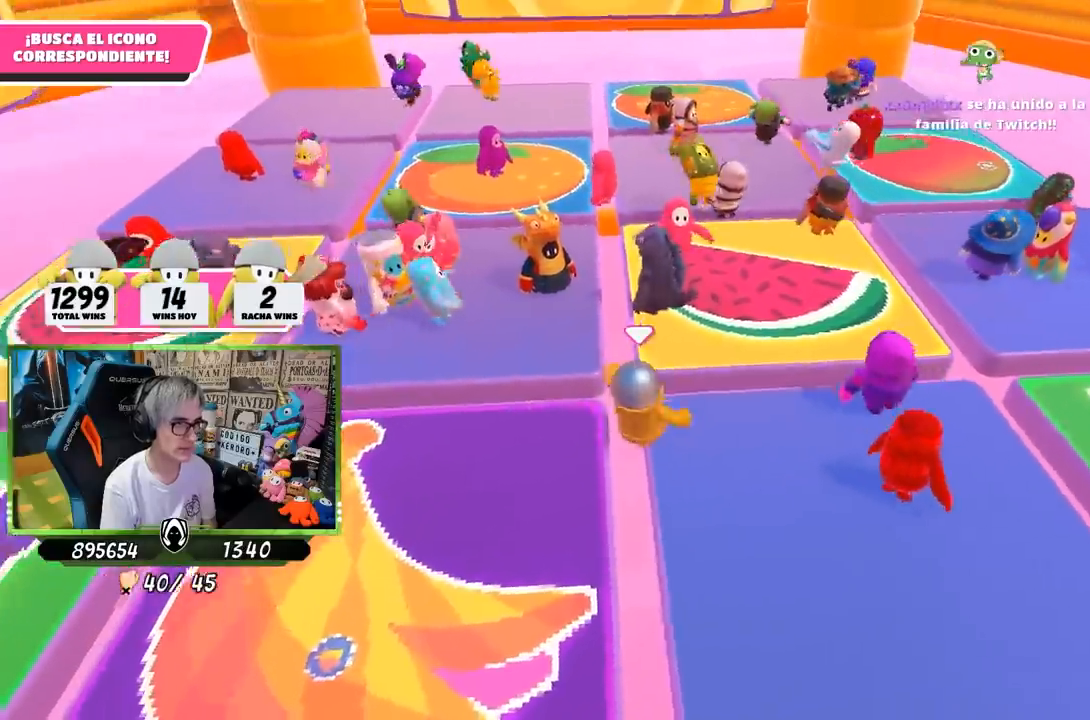
{"buttons": [], "left_stick": "down-left", "right_stick": "center", "events": [[17, "left_stick", "center"], [100, "left_stick", "left"], [267, "left_stick", "down-left"]]}
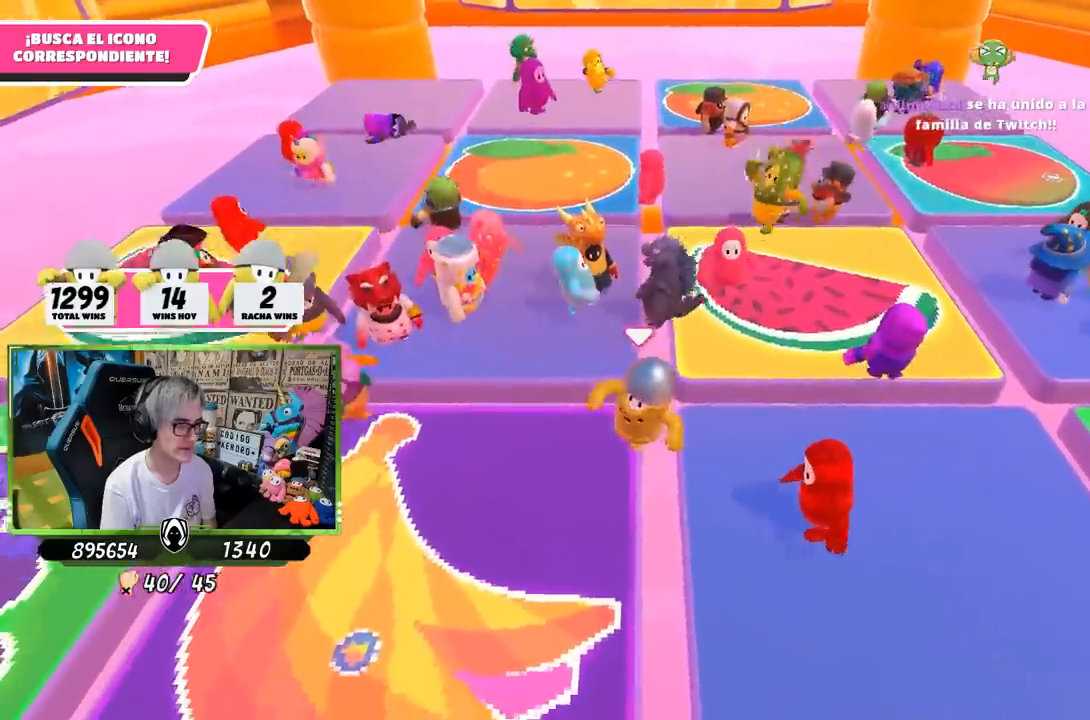
{"buttons": [], "left_stick": "center", "right_stick": "right", "events": [[117, "left_stick", "left"], [283, "right_stick", "right"], [333, "left_stick", "center"]]}
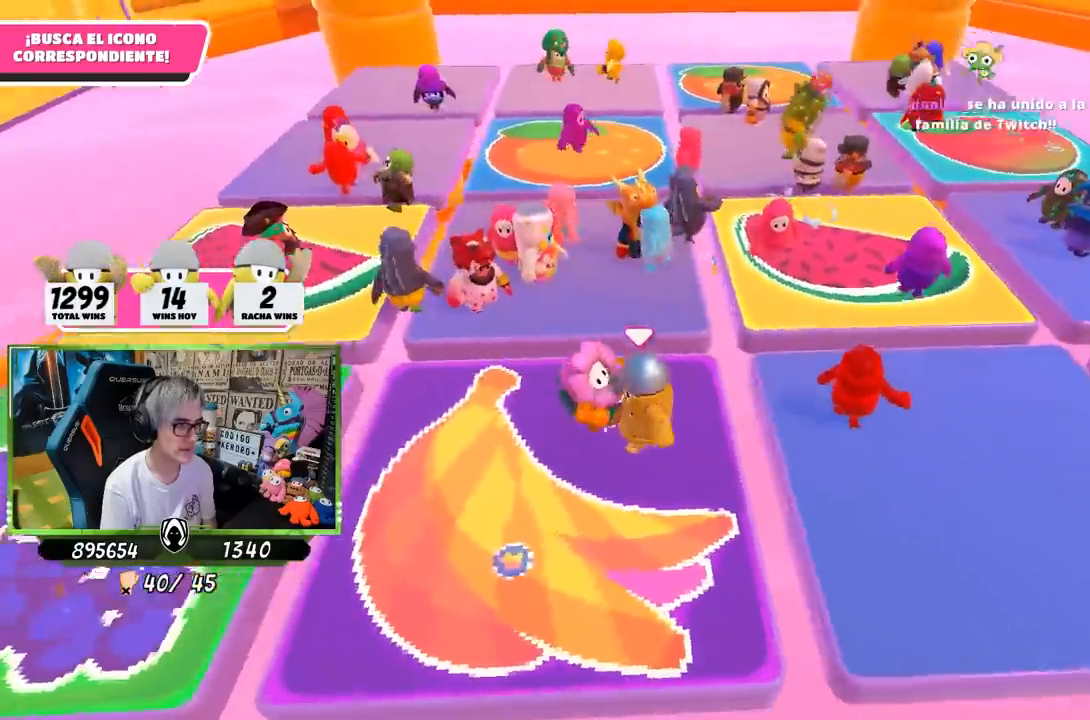
{"buttons": [], "left_stick": "up-left", "right_stick": "center", "events": [[150, "right_stick", "center"], [183, "left_stick", "left"], [400, "left_stick", "up-left"]]}
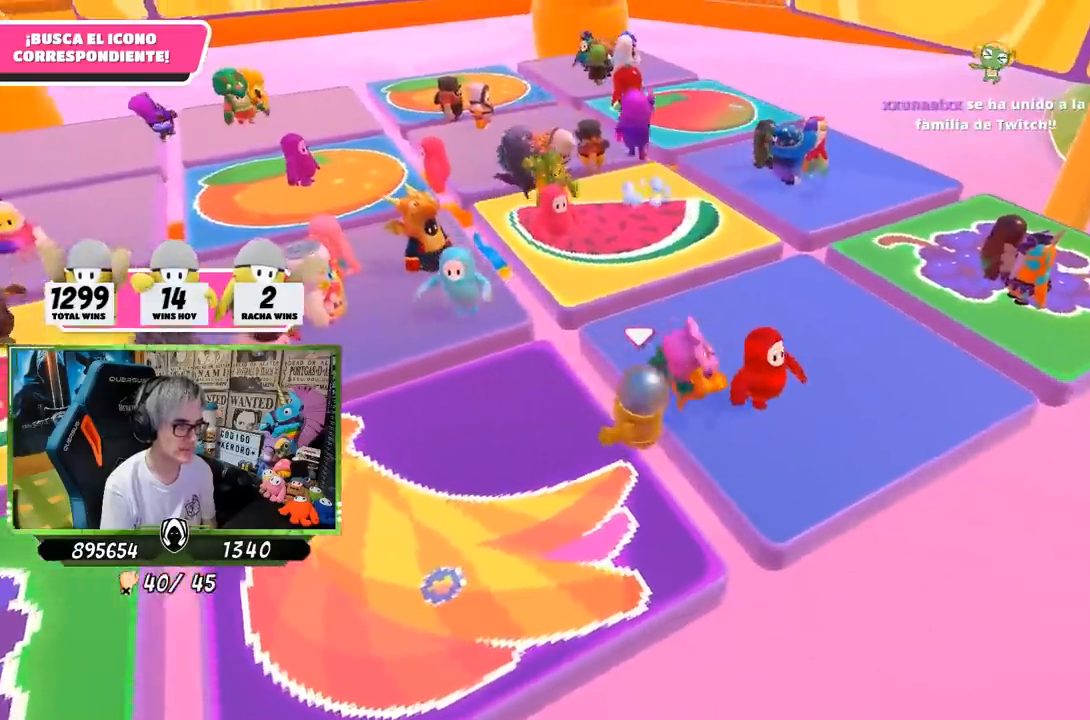
{"buttons": [], "left_stick": "up-left", "right_stick": "right", "events": [[17, "right_stick", "left"], [150, "right_stick", "center"], [467, "right_stick", "right"]]}
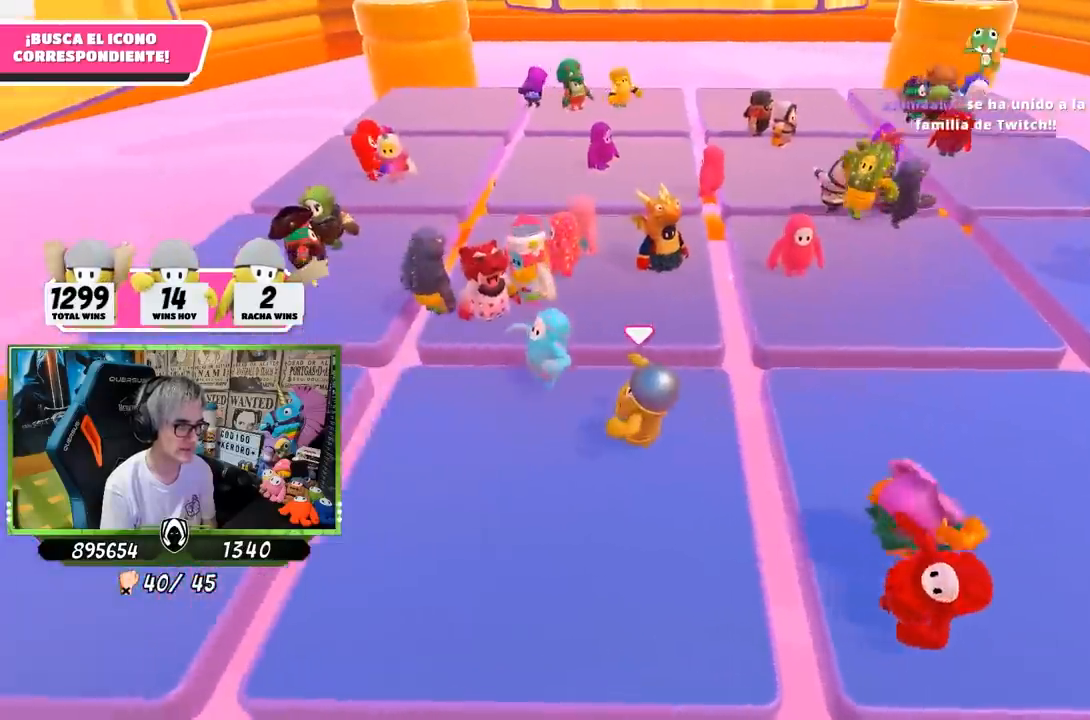
{"buttons": [], "left_stick": "center", "right_stick": "center", "events": [[233, "right_stick", "center"], [333, "left_stick", "center"]]}
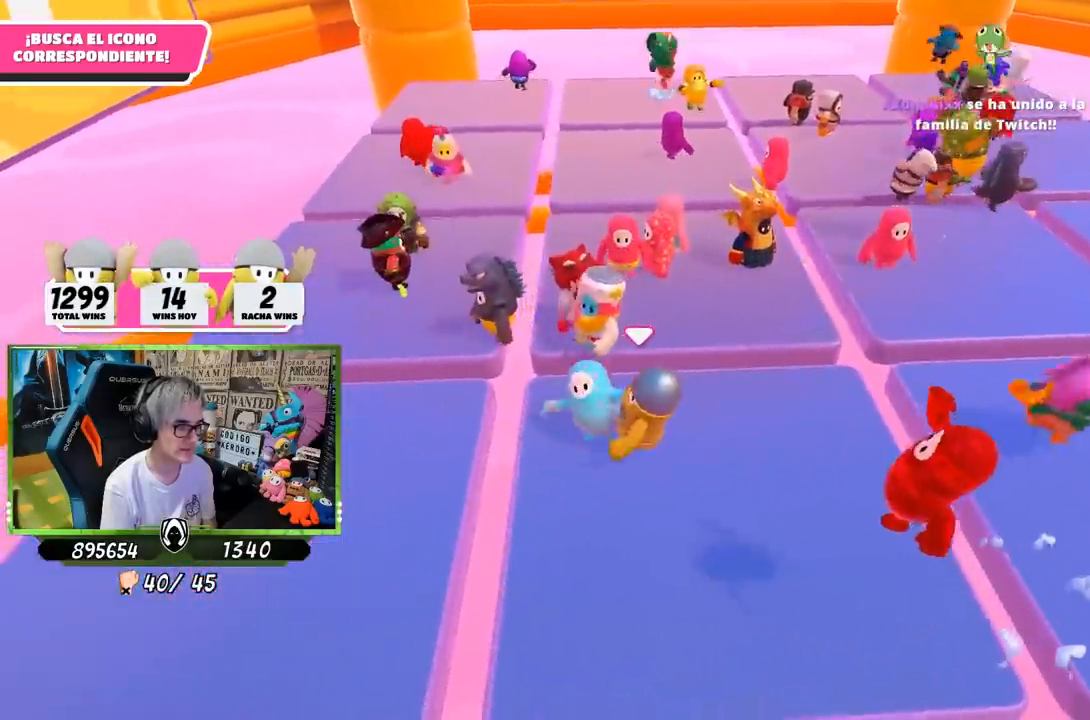
{"buttons": [], "left_stick": "left", "right_stick": "center", "events": [[350, "left_stick", "left"]]}
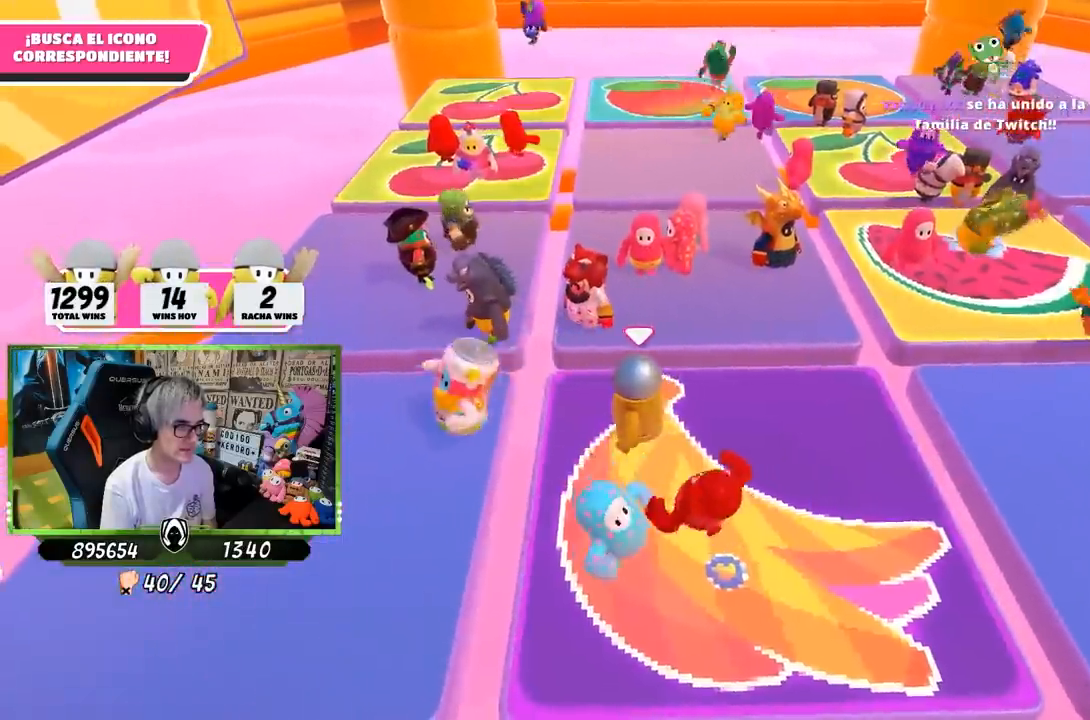
{"buttons": [], "left_stick": "center", "right_stick": "center", "events": [[150, "right_stick", "right"], [333, "right_stick", "center"], [450, "left_stick", "center"]]}
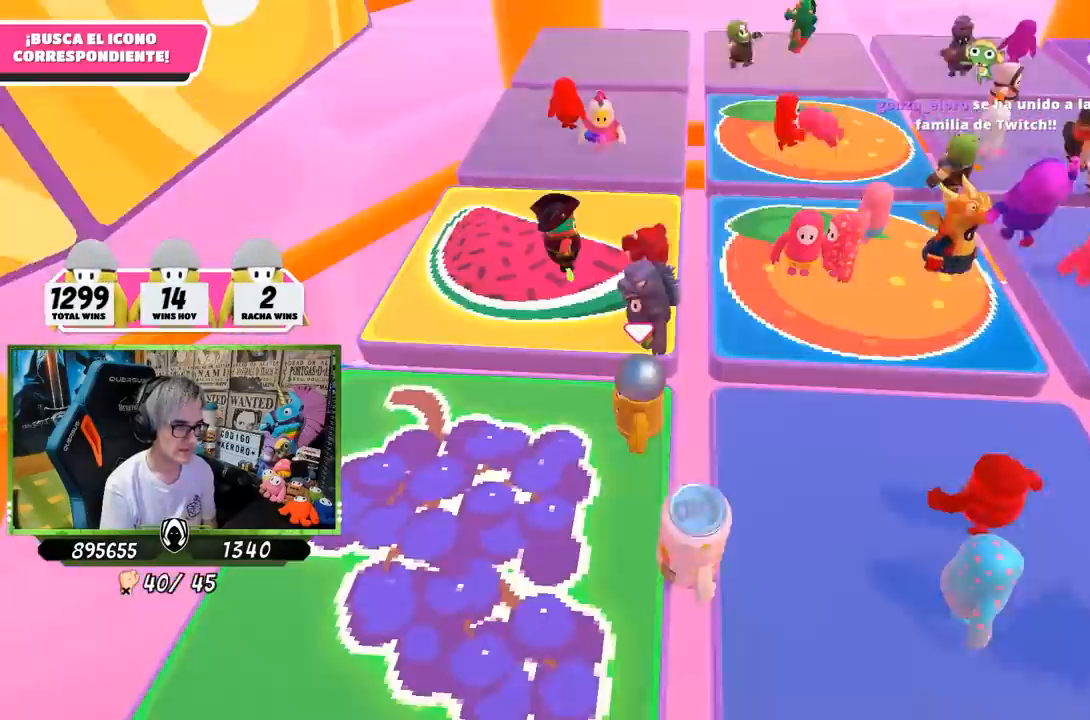
{"buttons": [], "left_stick": "right", "right_stick": "center", "events": [[433, "left_stick", "right"]]}
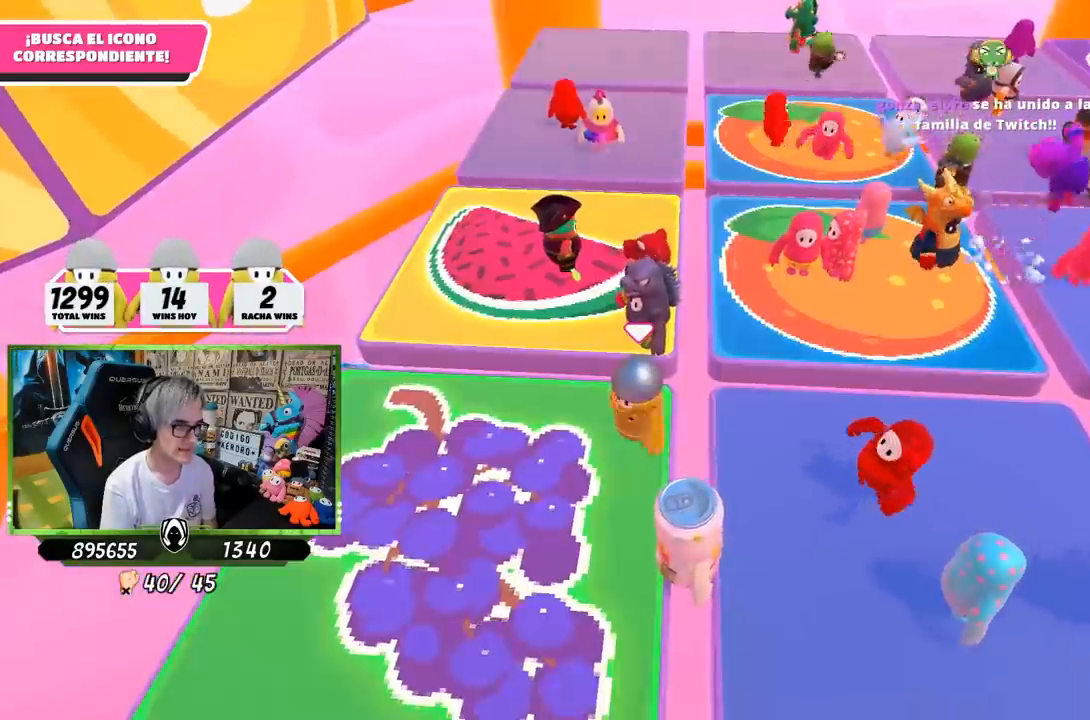
{"buttons": [], "left_stick": "right", "right_stick": "center", "events": [[183, "left_stick", "down-left"], [400, "left_stick", "center"], [500, "left_stick", "right"]]}
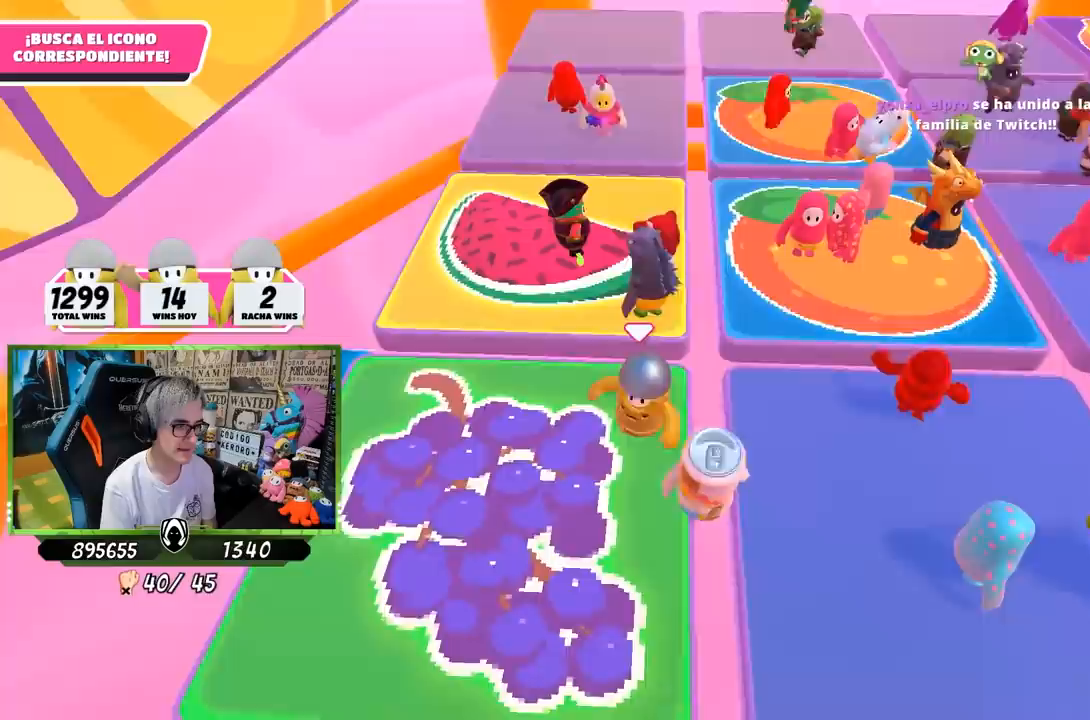
{"buttons": [], "left_stick": "center", "right_stick": "center", "events": [[33, "right_stick", "up"], [117, "left_stick", "up"], [150, "right_stick", "center"], [267, "left_stick", "center"]]}
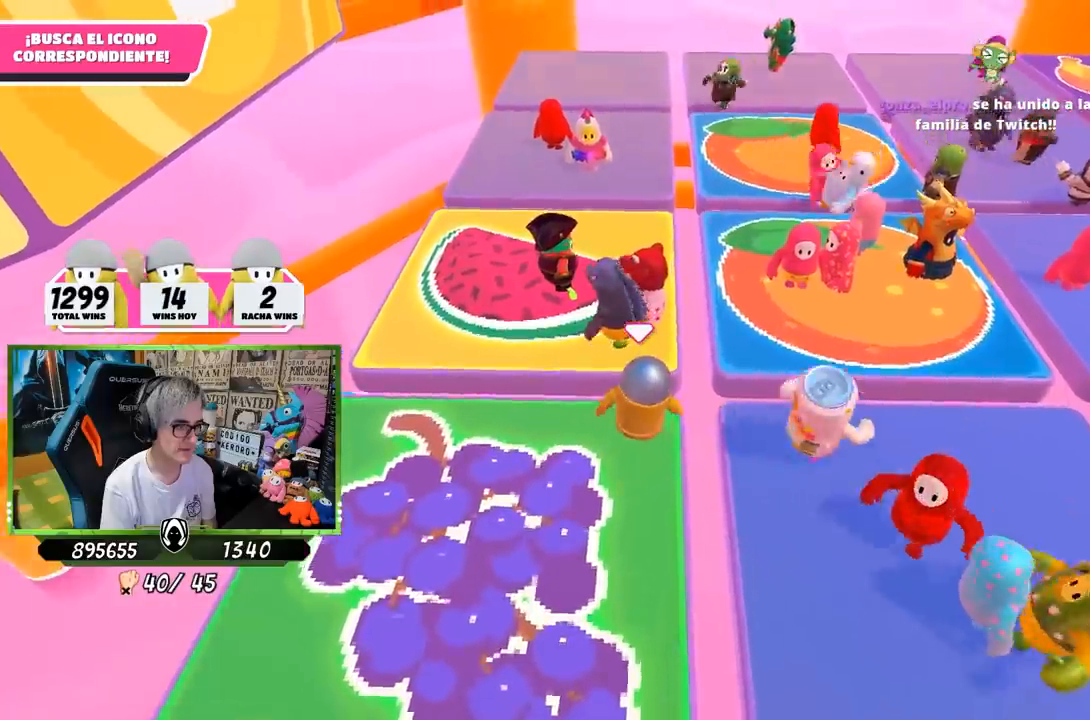
{"buttons": [], "left_stick": "down-left", "right_stick": "down-left", "events": [[100, "left_stick", "right"], [217, "right_stick", "up-right"], [350, "left_stick", "down-left"], [350, "right_stick", "down-left"]]}
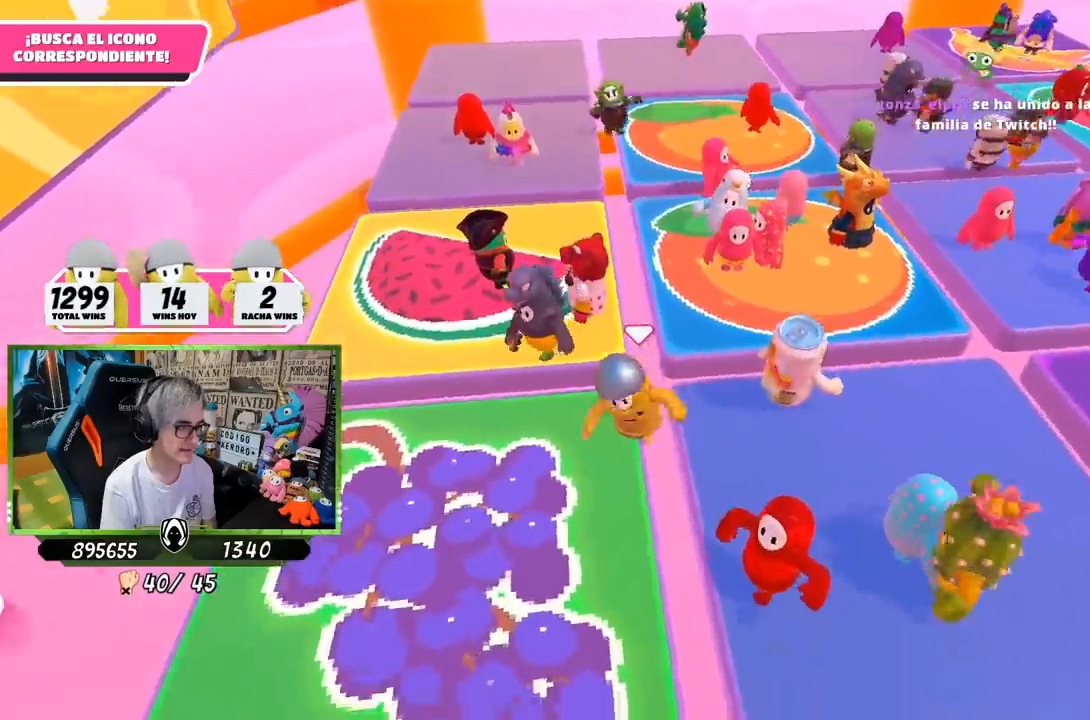
{"buttons": [], "left_stick": "center", "right_stick": "center", "events": [[33, "right_stick", "center"], [83, "left_stick", "up-right"], [83, "right_stick", "right"], [167, "right_stick", "up"], [250, "right_stick", "center"], [333, "left_stick", "up-left"], [433, "left_stick", "center"]]}